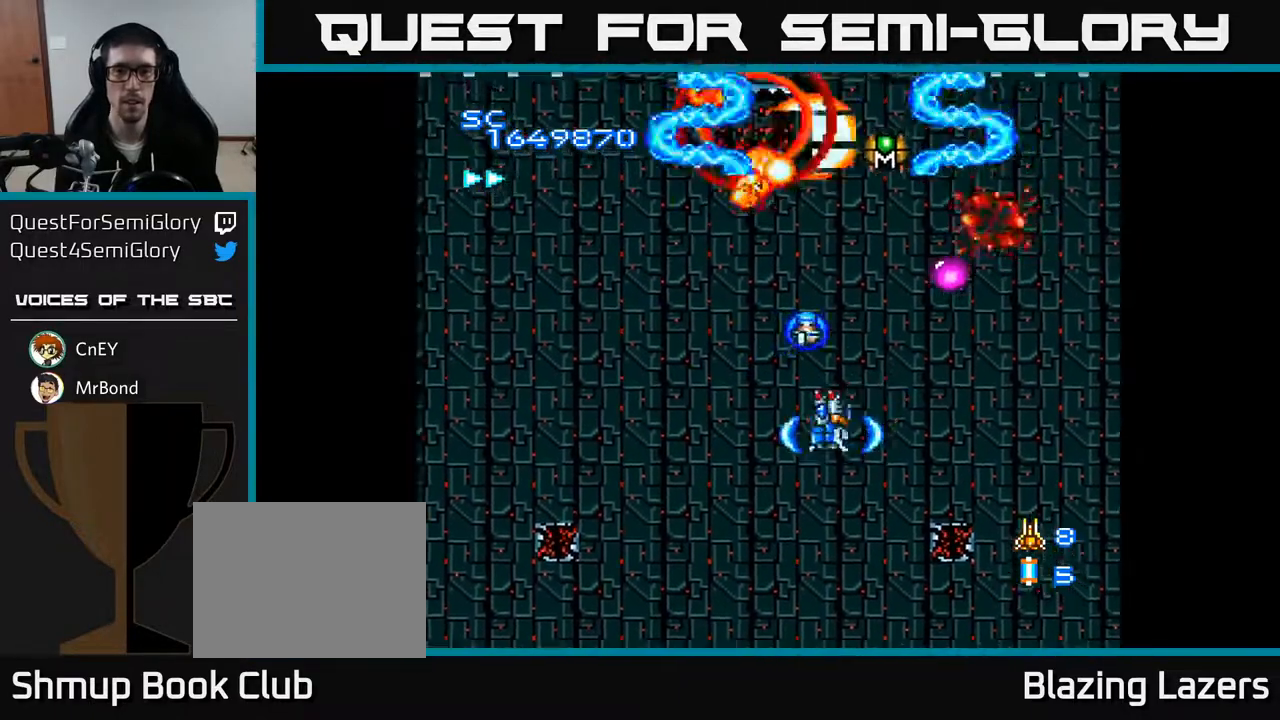
Gameplay with a controller (Xbox layout); each line is a JSON object with the inputs held at the frame after it. "events" lists button and stick changes between this image and that frame as [ms after this image, input, new state], when the widget could be followed in between. Not read: left_stick.
{"buttons": ["A", "DPAD_LEFT"], "right_stick": "center", "events": [[67, "DPAD_LEFT", "up"], [83, "DPAD_RIGHT", "down"], [150, "DPAD_UP", "down"], [317, "DPAD_RIGHT", "up"], [367, "DPAD_RIGHT", "down"], [383, "DPAD_UP", "up"], [450, "DPAD_RIGHT", "up"], [483, "DPAD_LEFT", "down"]]}
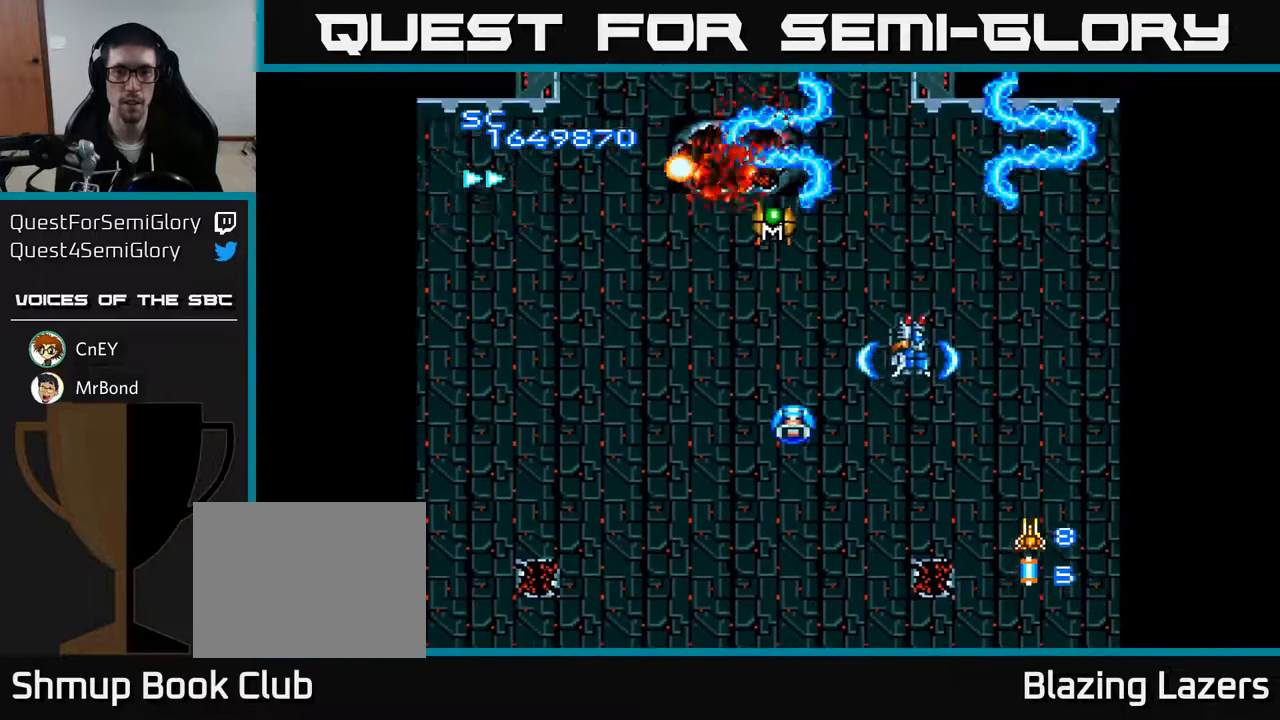
{"buttons": ["A"], "right_stick": "center", "events": [[100, "DPAD_DOWN", "down"], [183, "DPAD_DOWN", "up"], [217, "DPAD_UP", "down"], [233, "DPAD_LEFT", "up"], [333, "DPAD_LEFT", "down"], [400, "DPAD_UP", "up"], [500, "DPAD_LEFT", "up"]]}
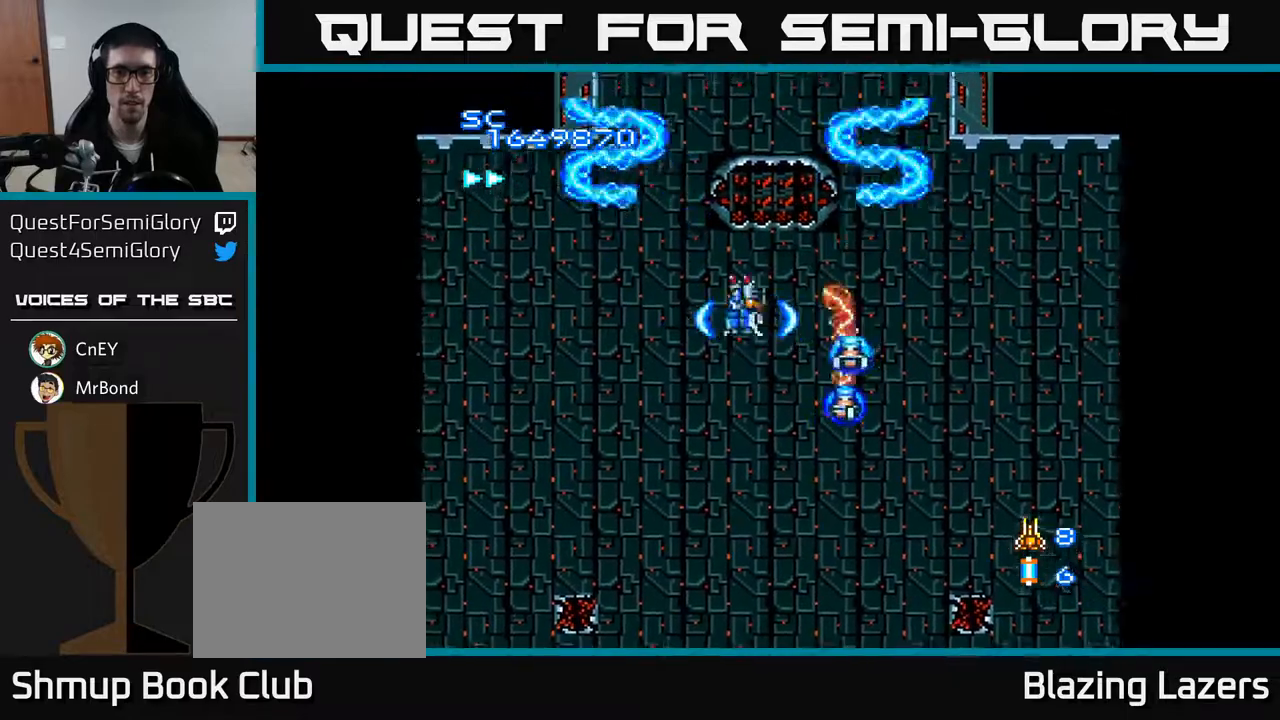
{"buttons": ["A", "DPAD_LEFT"], "right_stick": "center", "events": [[17, "DPAD_DOWN", "down"], [33, "DPAD_RIGHT", "down"], [83, "DPAD_DOWN", "up"], [200, "DPAD_DOWN", "down"], [233, "DPAD_RIGHT", "up"], [367, "DPAD_LEFT", "down"], [467, "DPAD_DOWN", "up"]]}
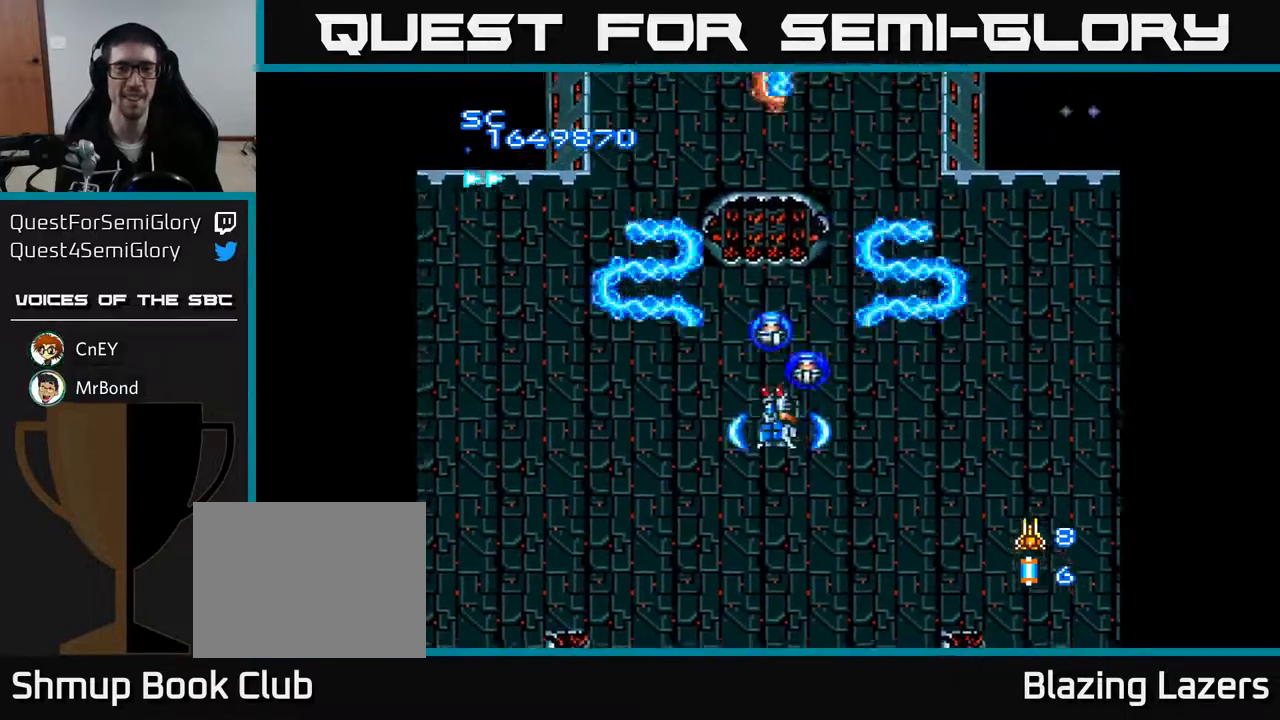
{"buttons": ["A"], "right_stick": "center", "events": [[467, "DPAD_LEFT", "up"]]}
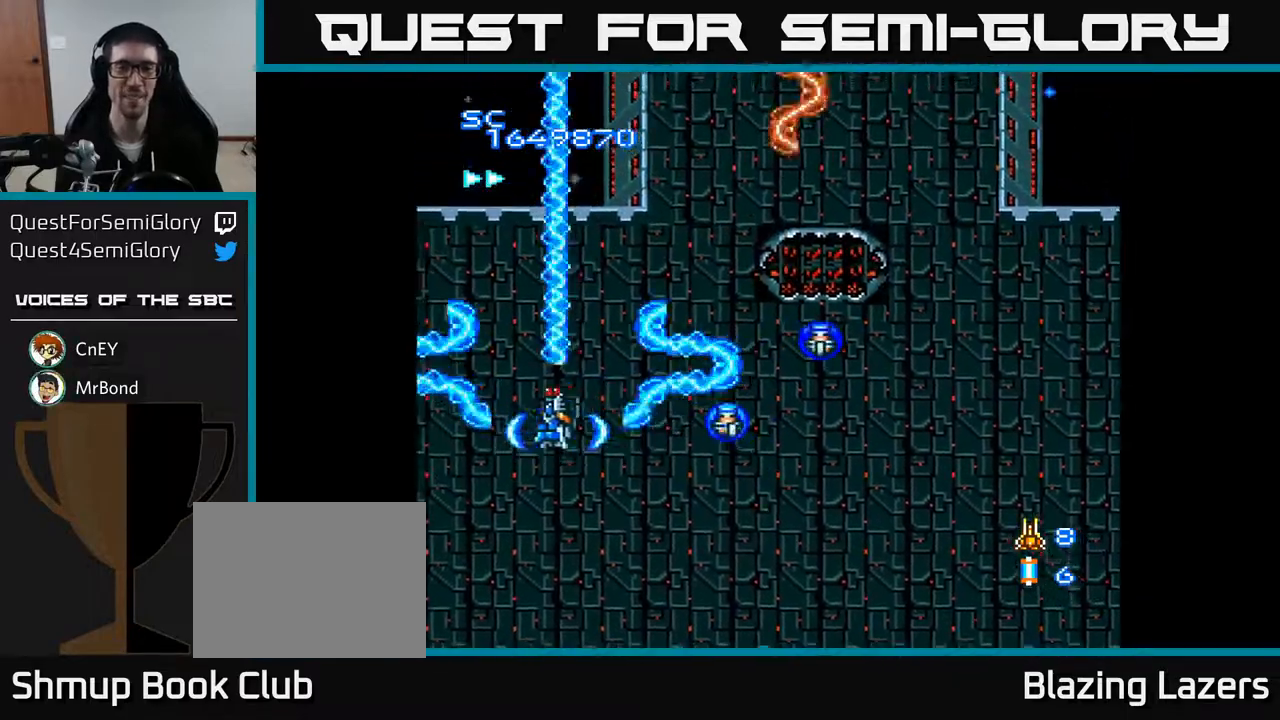
{"buttons": ["A", "DPAD_RIGHT"], "right_stick": "center", "events": [[50, "DPAD_RIGHT", "down"]]}
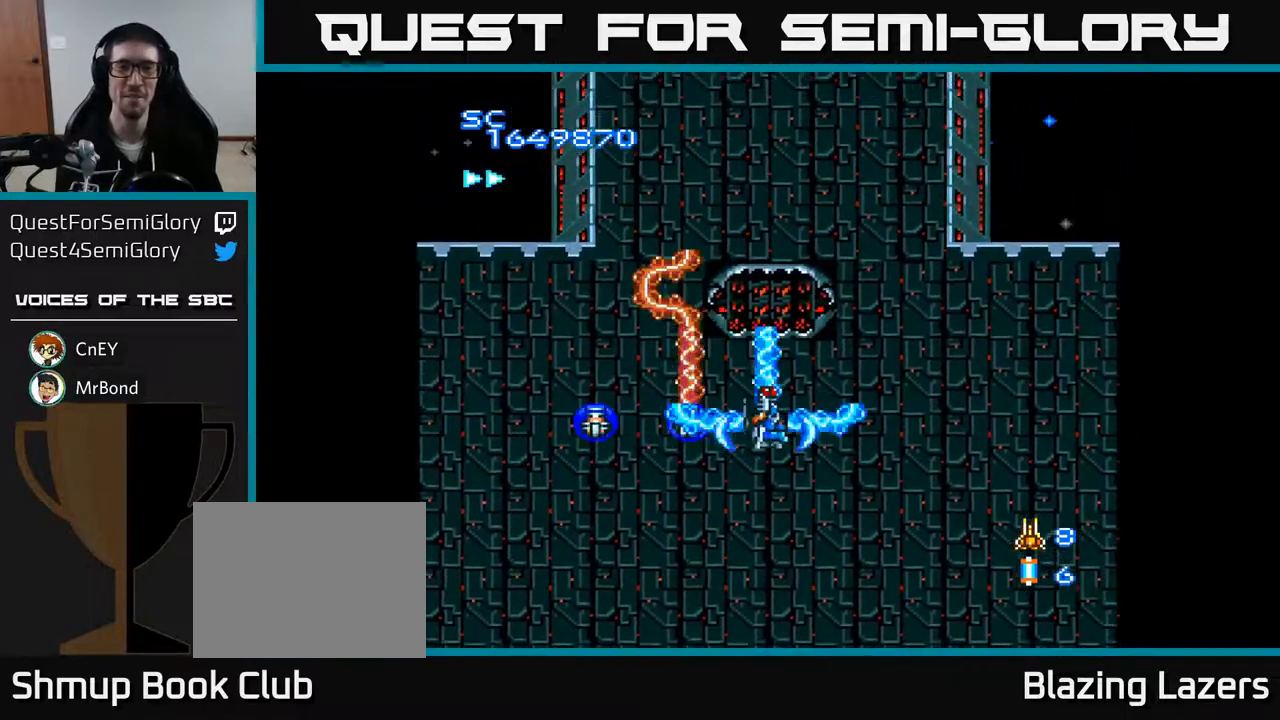
{"buttons": ["A", "DPAD_UP", "DPAD_LEFT"], "right_stick": "center", "events": [[133, "DPAD_RIGHT", "up"], [200, "DPAD_UP", "down"], [233, "DPAD_LEFT", "down"]]}
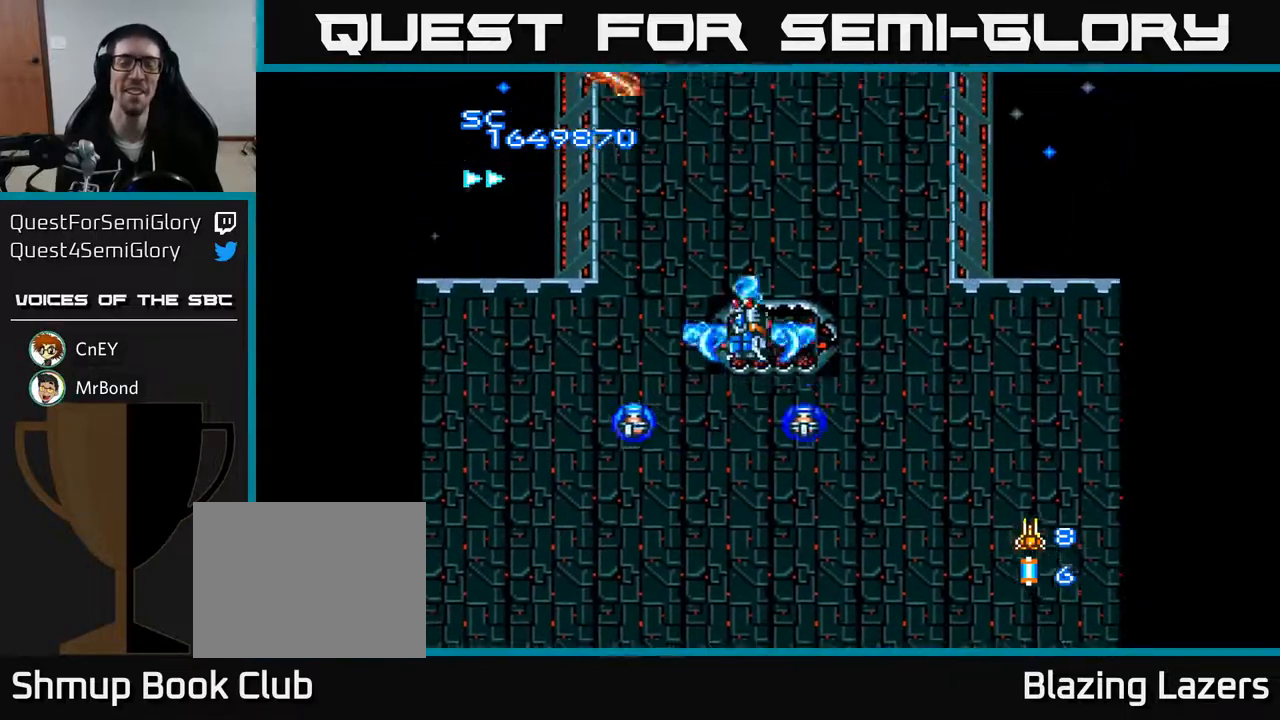
{"buttons": ["A", "DPAD_RIGHT"], "right_stick": "center", "events": [[50, "DPAD_UP", "up"], [150, "DPAD_DOWN", "down"], [183, "DPAD_LEFT", "up"], [250, "DPAD_RIGHT", "down"], [333, "DPAD_DOWN", "up"]]}
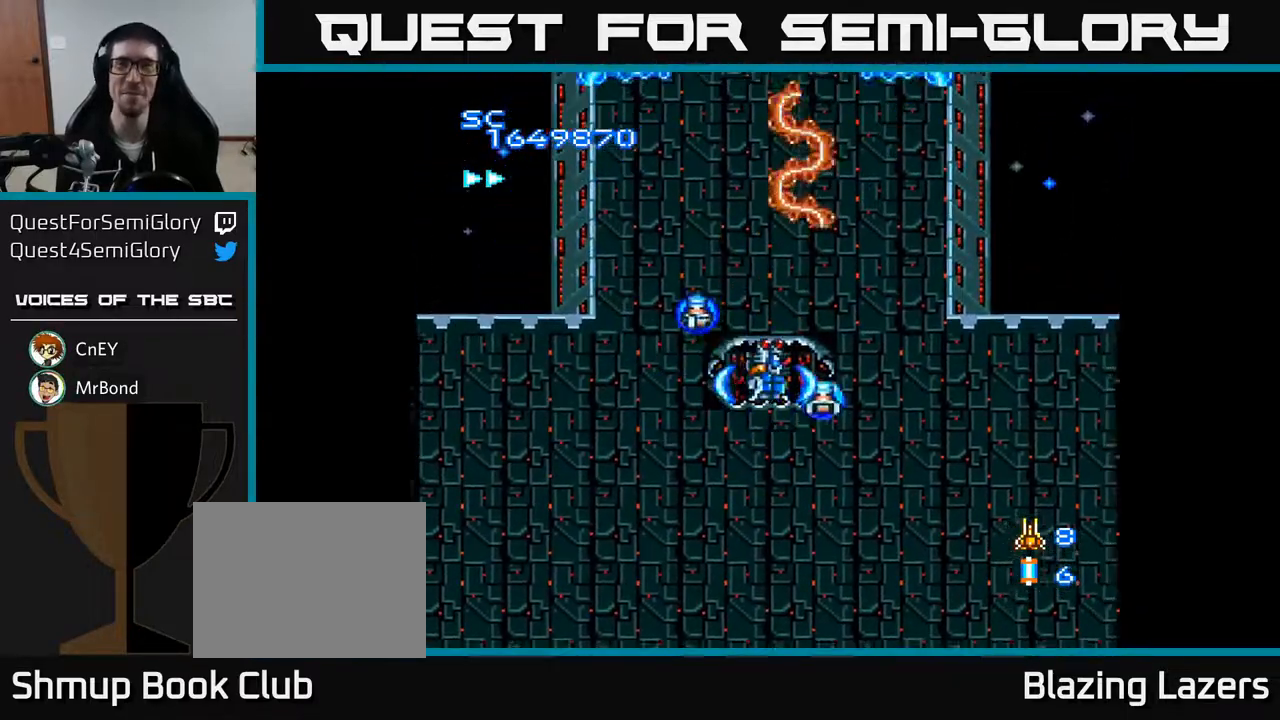
{"buttons": ["A", "DPAD_DOWN"], "right_stick": "center", "events": [[133, "DPAD_RIGHT", "up"], [167, "DPAD_UP", "down"], [217, "DPAD_LEFT", "down"], [283, "DPAD_UP", "up"], [450, "DPAD_DOWN", "down"], [500, "DPAD_LEFT", "up"]]}
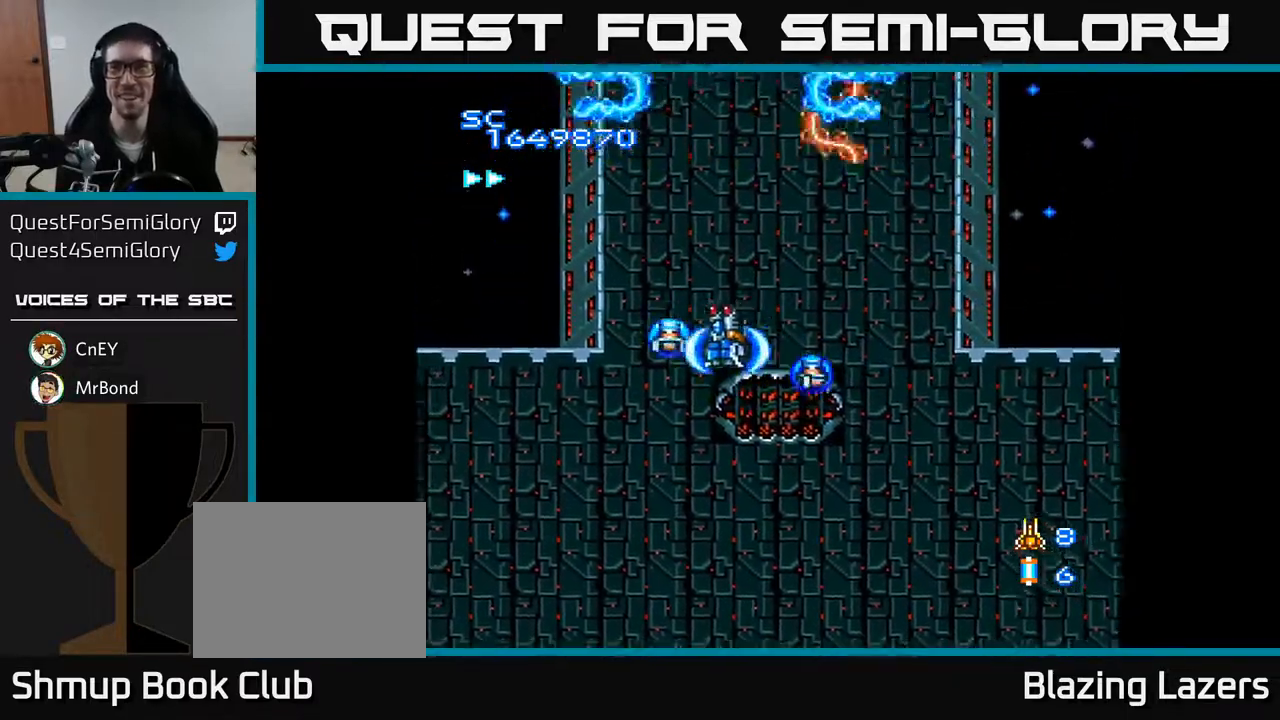
{"buttons": ["A", "DPAD_UP", "DPAD_LEFT"], "right_stick": "center", "events": [[117, "DPAD_RIGHT", "down"], [217, "DPAD_DOWN", "up"], [383, "DPAD_RIGHT", "up"], [400, "DPAD_UP", "down"], [483, "DPAD_LEFT", "down"]]}
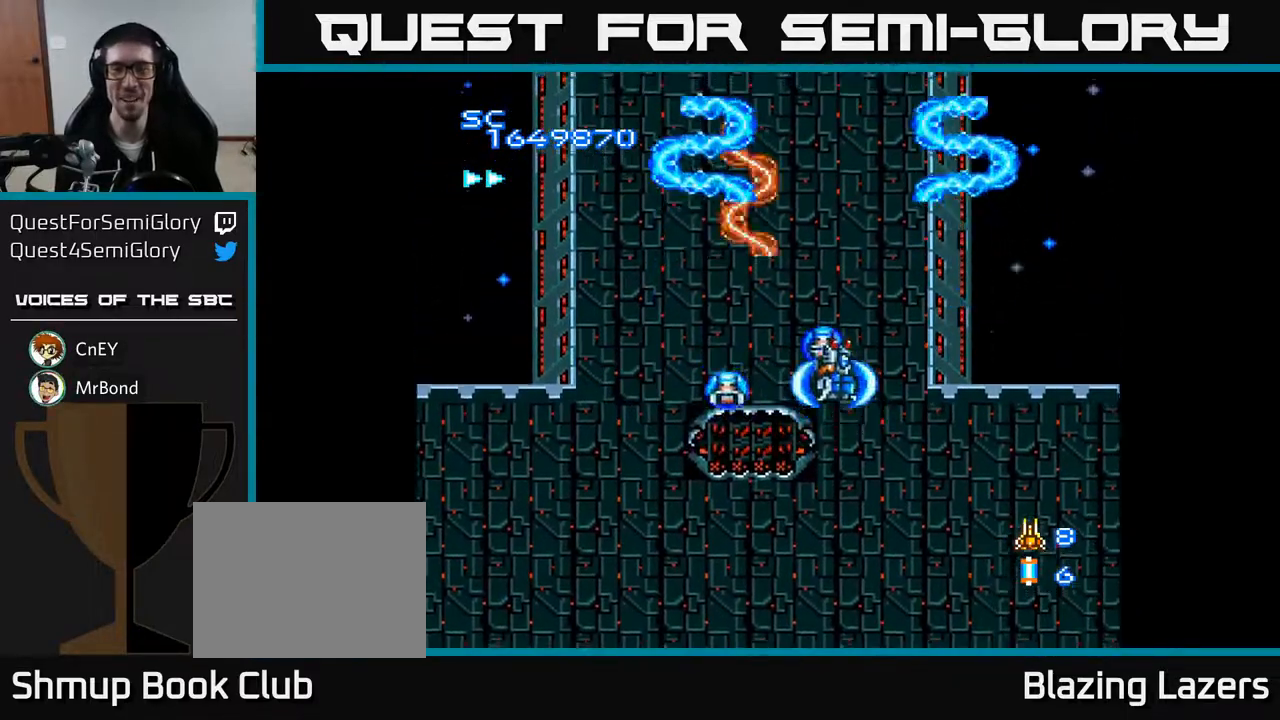
{"buttons": ["A", "DPAD_DOWN", "DPAD_RIGHT"], "right_stick": "center", "events": [[150, "DPAD_UP", "up"], [250, "DPAD_DOWN", "down"], [317, "DPAD_LEFT", "up"], [400, "DPAD_RIGHT", "down"]]}
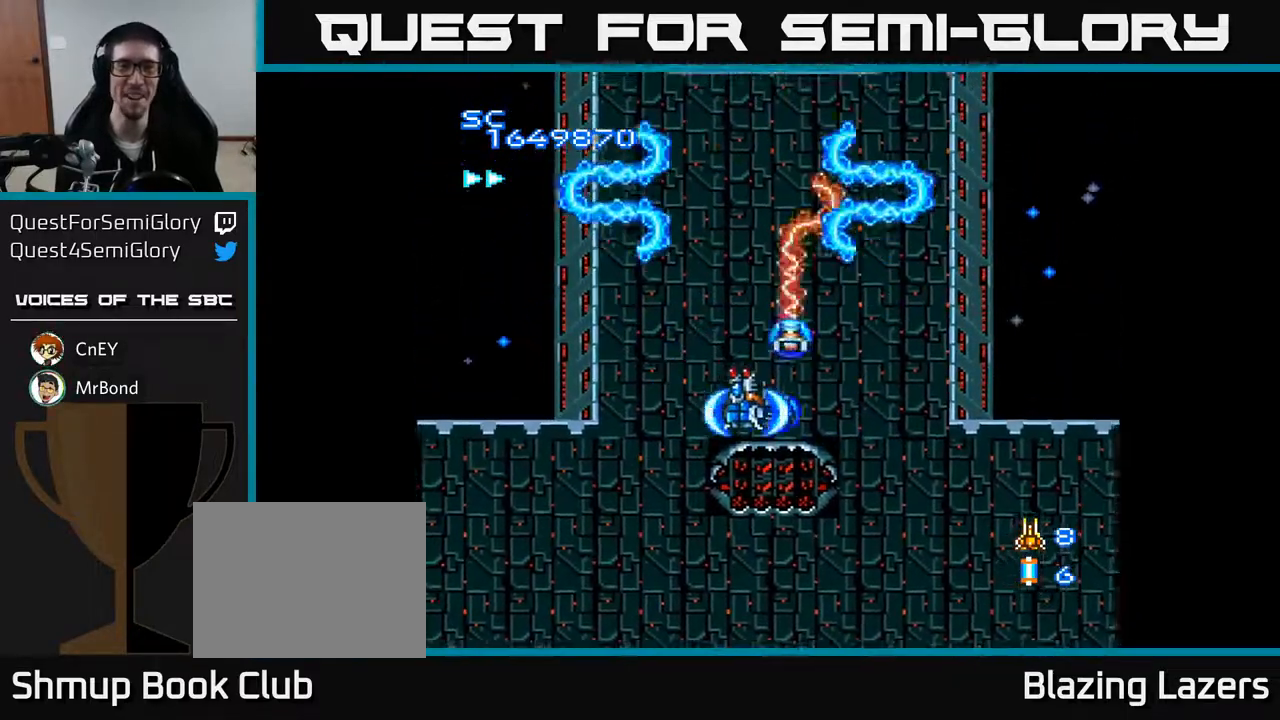
{"buttons": ["A", "DPAD_LEFT"], "right_stick": "center", "events": [[33, "DPAD_DOWN", "up"], [150, "DPAD_UP", "down"], [167, "DPAD_RIGHT", "up"], [267, "DPAD_LEFT", "down"], [433, "DPAD_UP", "up"]]}
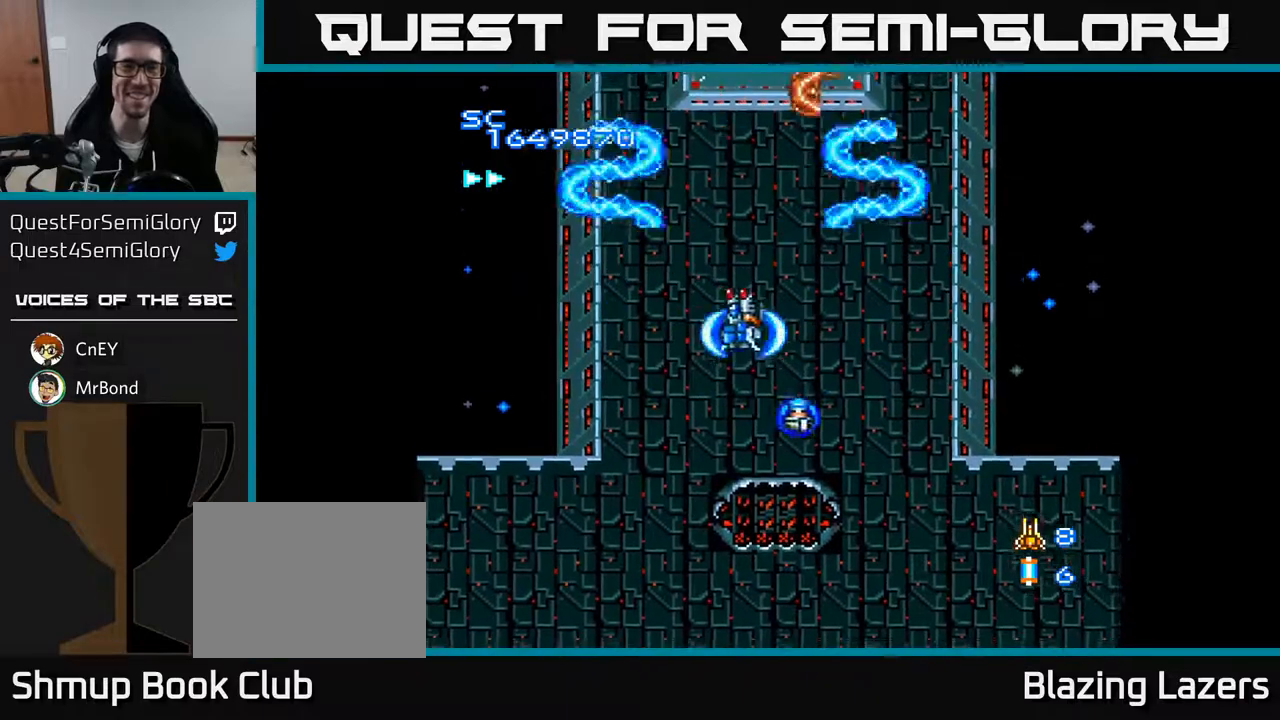
{"buttons": ["A", "DPAD_UP"], "right_stick": "center", "events": [[50, "DPAD_LEFT", "up"], [67, "DPAD_DOWN", "down"], [100, "DPAD_RIGHT", "down"], [200, "DPAD_DOWN", "up"], [283, "DPAD_UP", "down"], [300, "DPAD_RIGHT", "up"]]}
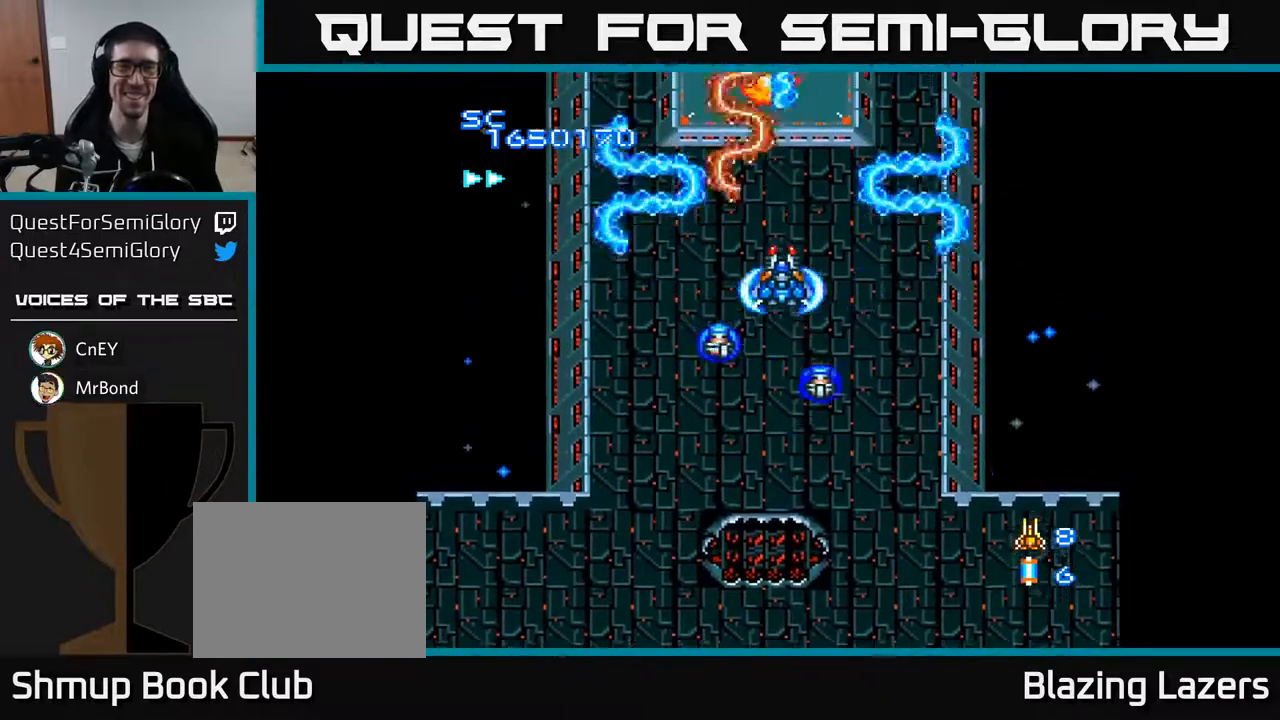
{"buttons": ["A", "DPAD_RIGHT"], "right_stick": "center", "events": [[133, "DPAD_LEFT", "down"], [167, "DPAD_UP", "up"], [267, "DPAD_DOWN", "down"], [350, "DPAD_LEFT", "up"], [433, "DPAD_RIGHT", "down"], [450, "DPAD_DOWN", "up"]]}
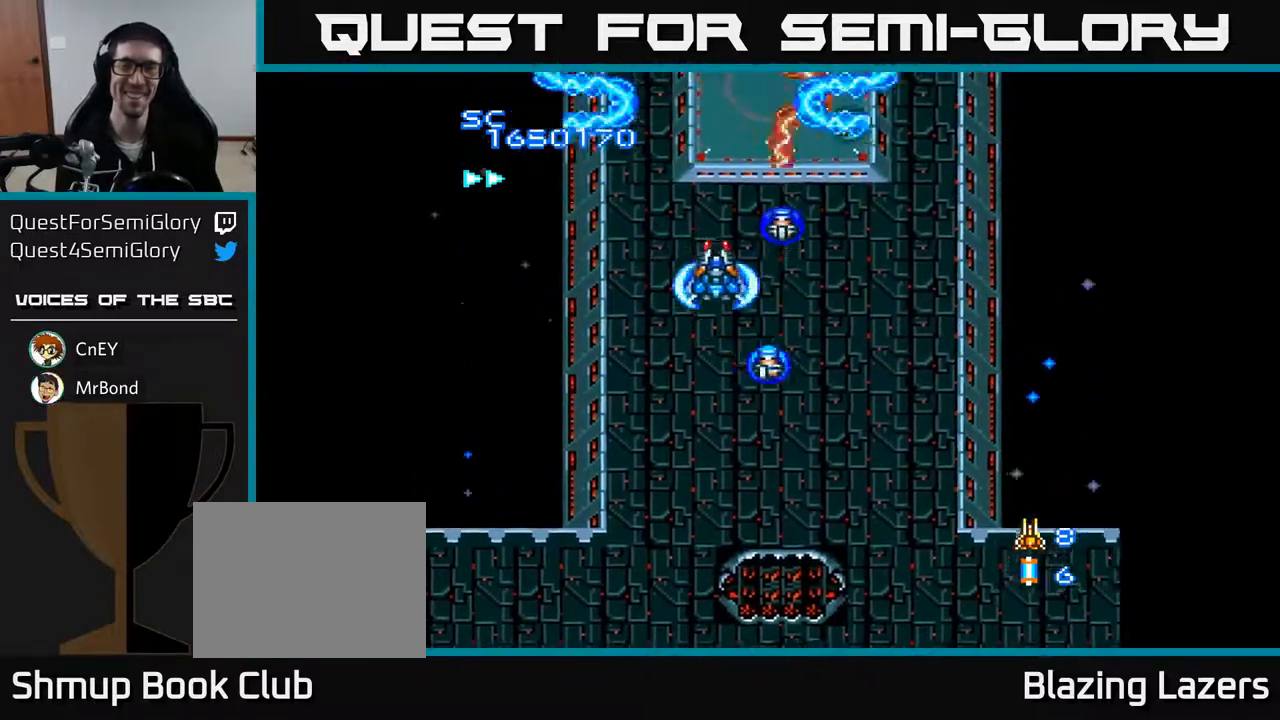
{"buttons": ["A", "DPAD_DOWN"], "right_stick": "center", "events": [[67, "DPAD_DOWN", "down"], [217, "DPAD_RIGHT", "up"]]}
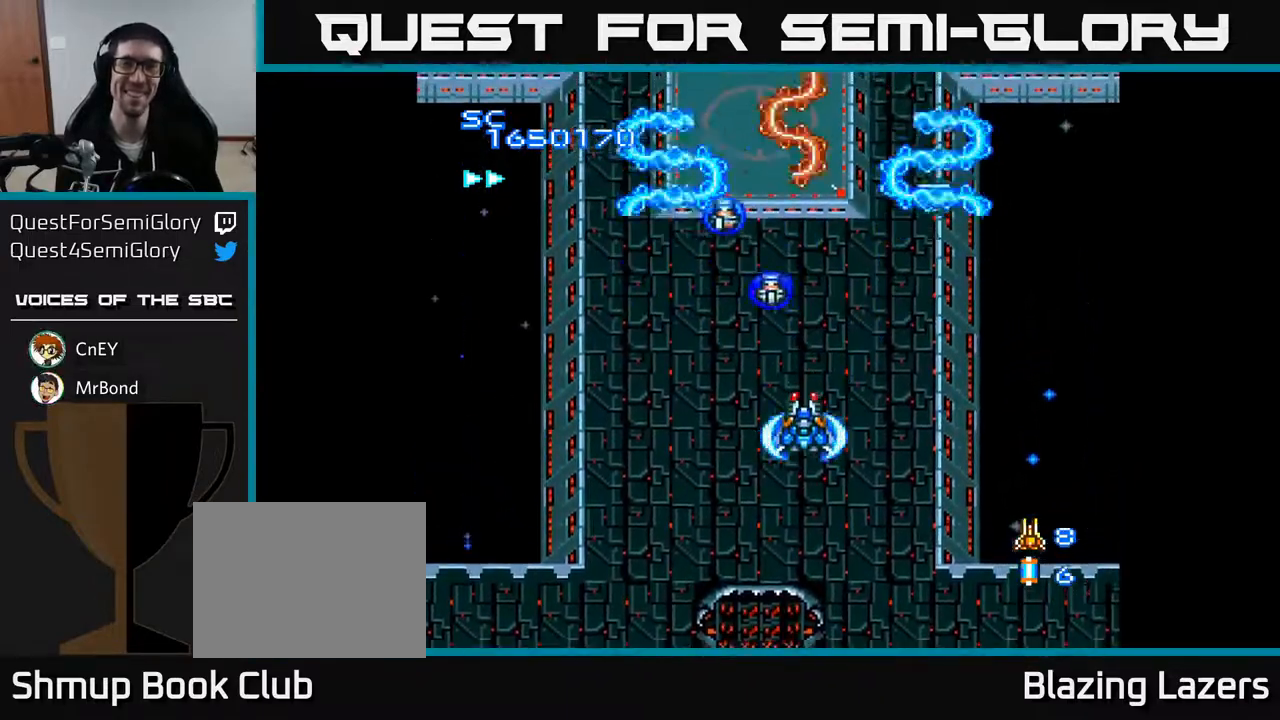
{"buttons": ["A", "DPAD_UP", "DPAD_LEFT"], "right_stick": "center", "events": [[283, "DPAD_DOWN", "up"], [283, "DPAD_LEFT", "down"], [350, "DPAD_UP", "down"]]}
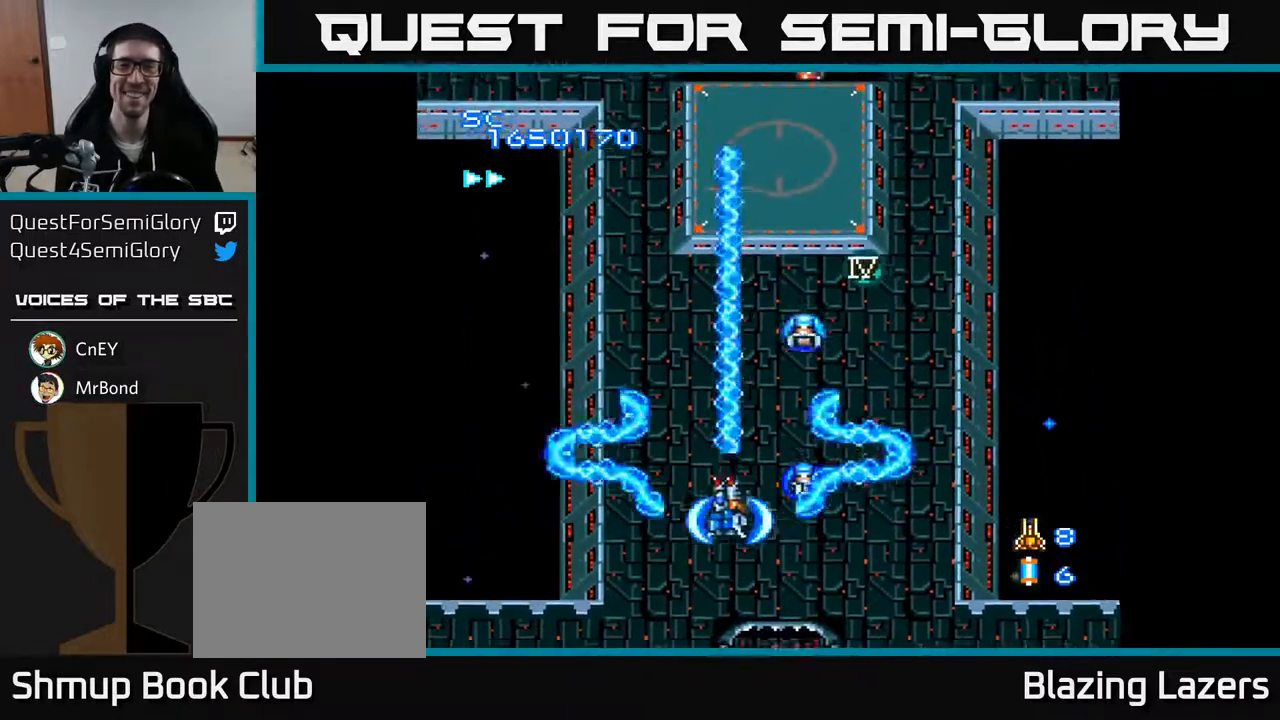
{"buttons": ["A", "DPAD_RIGHT"], "right_stick": "center", "events": [[167, "DPAD_LEFT", "up"], [167, "DPAD_UP", "up"], [200, "DPAD_RIGHT", "down"]]}
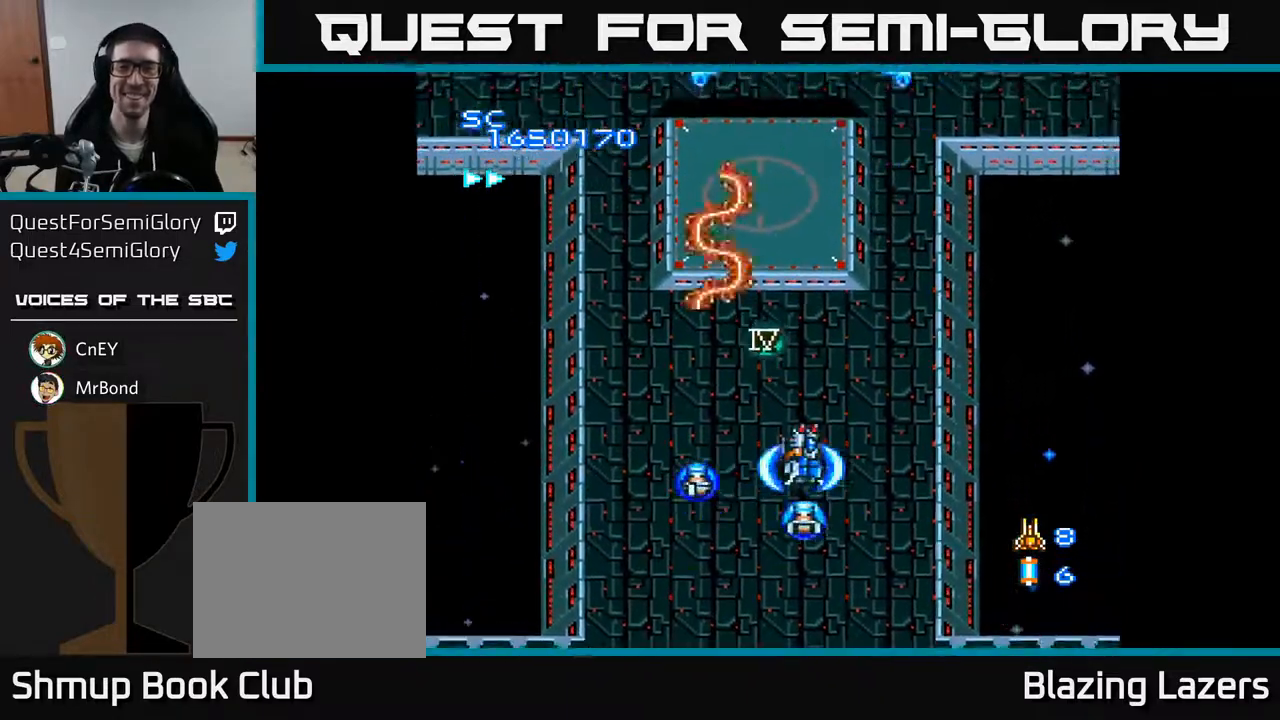
{"buttons": ["A", "DPAD_UP", "DPAD_LEFT"], "right_stick": "center", "events": [[217, "DPAD_UP", "down"], [250, "DPAD_RIGHT", "up"], [467, "DPAD_LEFT", "down"]]}
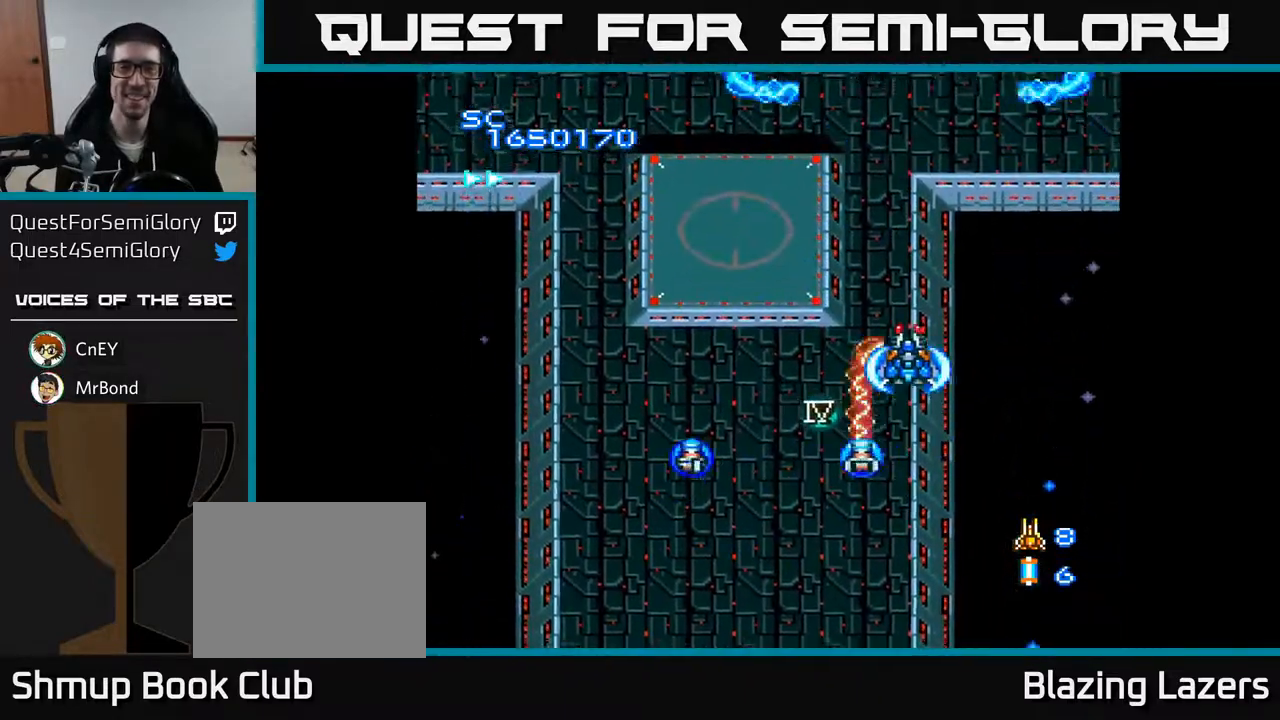
{"buttons": ["A"], "right_stick": "center", "events": [[200, "DPAD_UP", "up"], [383, "DPAD_DOWN", "down"], [417, "DPAD_LEFT", "up"], [483, "DPAD_DOWN", "up"]]}
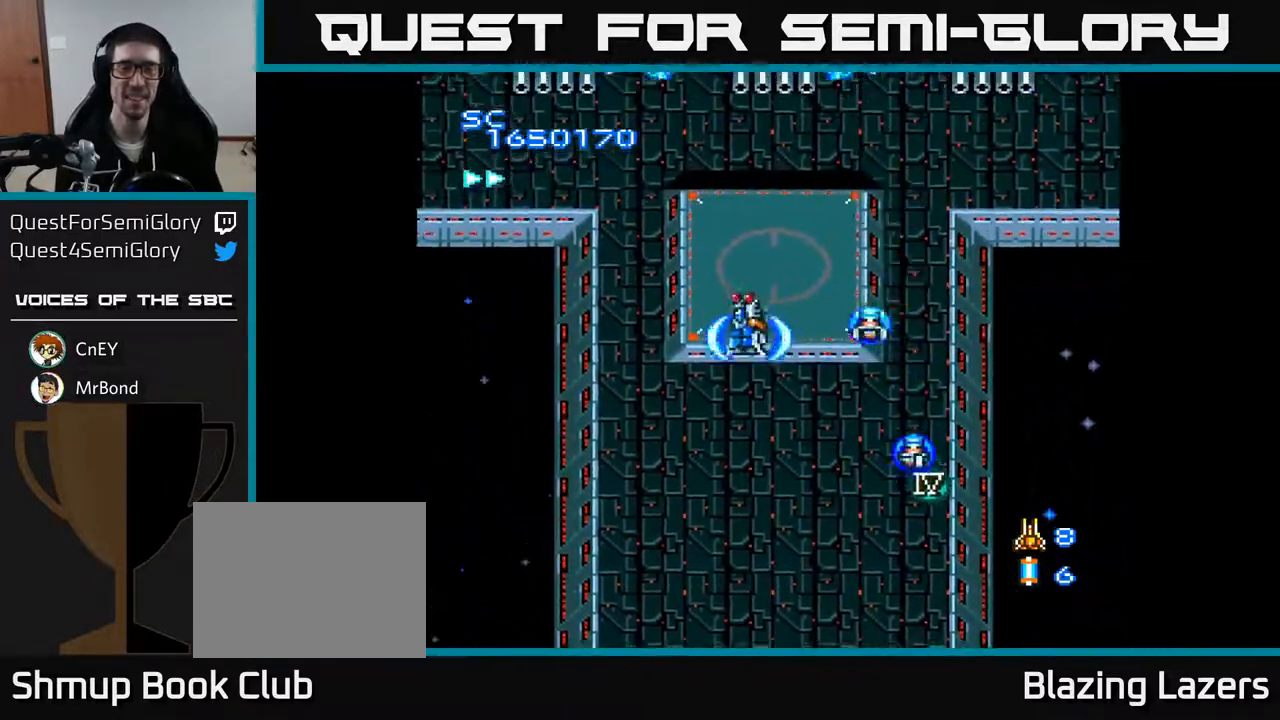
{"buttons": ["A"], "right_stick": "center", "events": []}
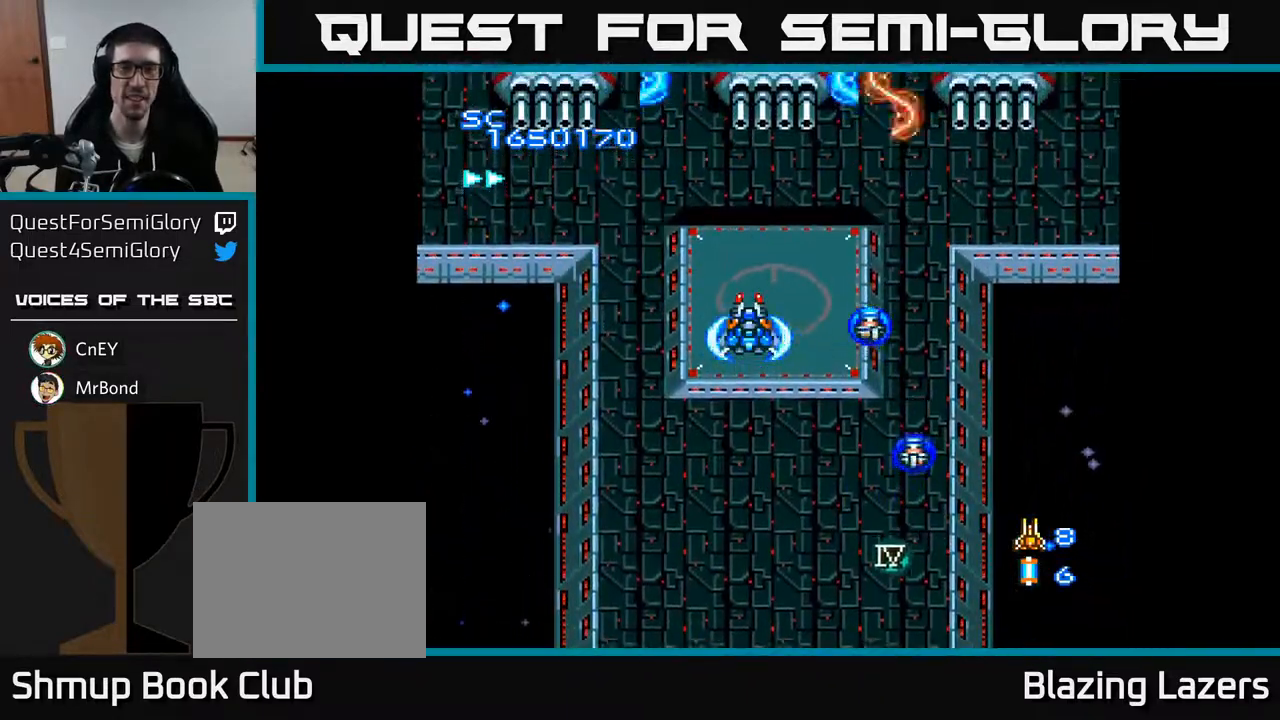
{"buttons": ["A", "DPAD_DOWN", "DPAD_LEFT"], "right_stick": "center", "events": [[300, "DPAD_LEFT", "down"], [383, "DPAD_DOWN", "down"]]}
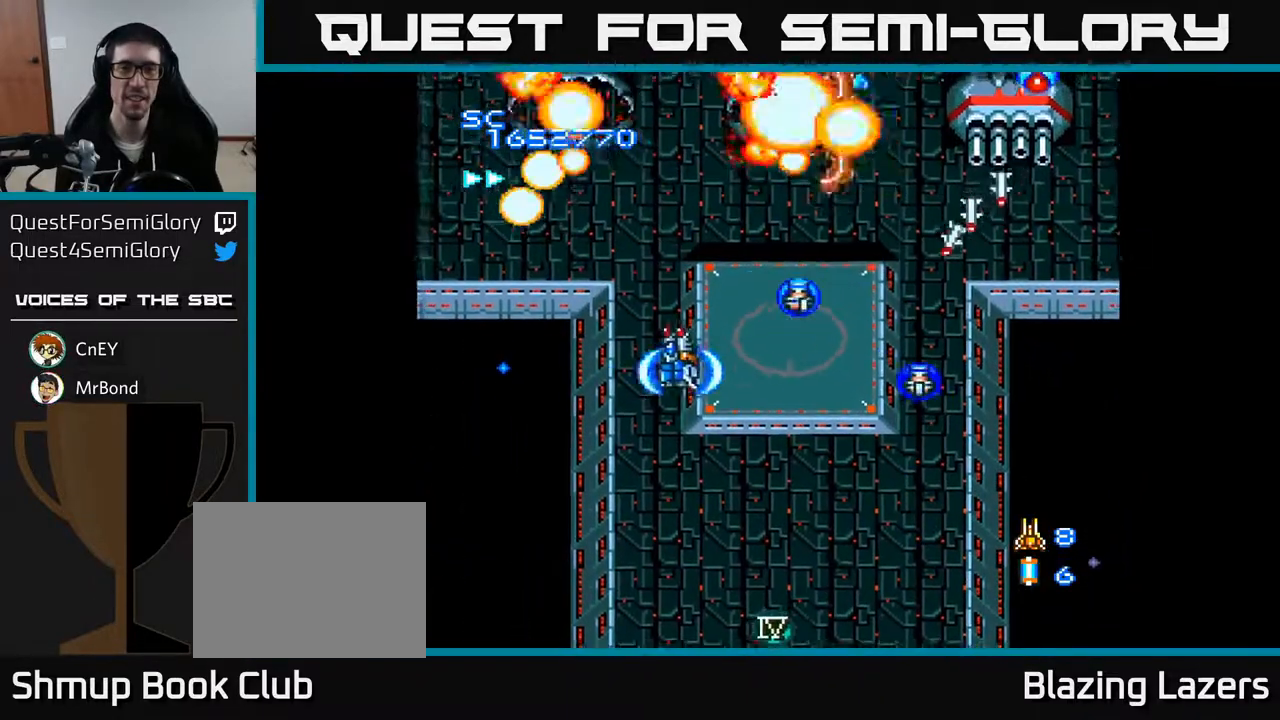
{"buttons": ["A", "DPAD_DOWN", "DPAD_RIGHT"], "right_stick": "center", "events": [[133, "DPAD_LEFT", "up"], [183, "DPAD_DOWN", "up"], [183, "DPAD_RIGHT", "down"], [483, "DPAD_DOWN", "down"]]}
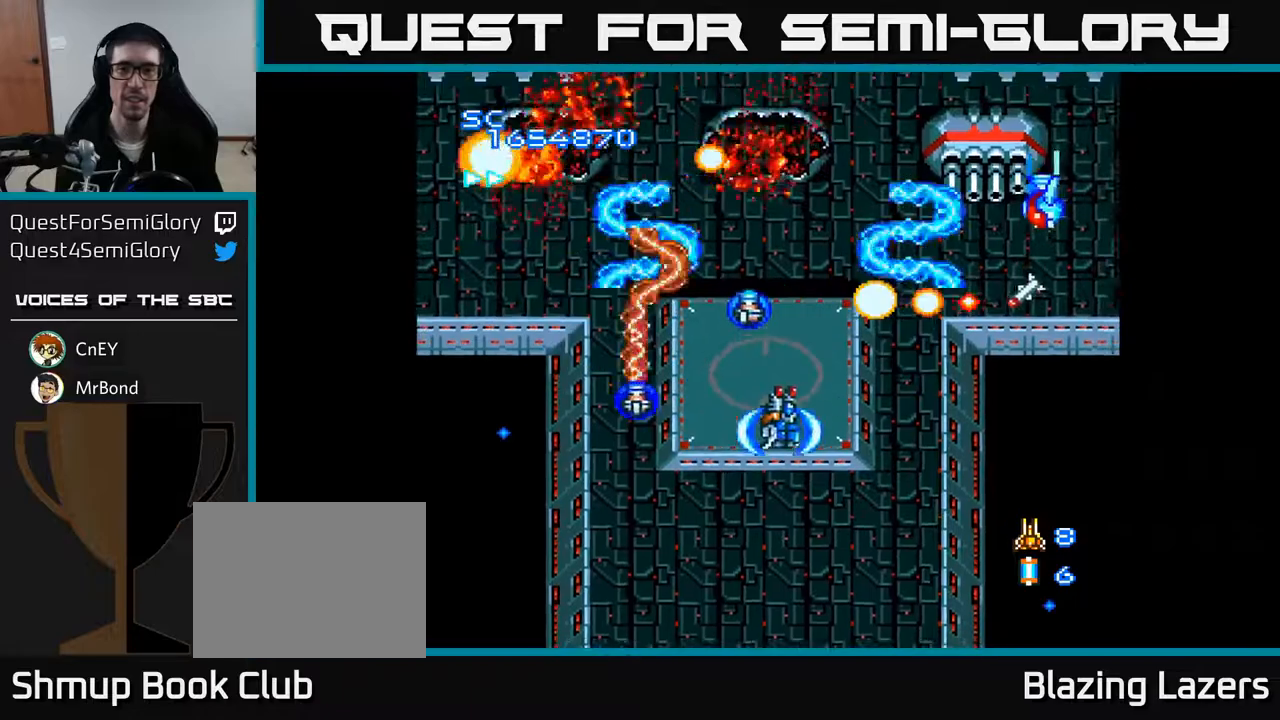
{"buttons": ["A", "DPAD_DOWN"], "right_stick": "center", "events": [[117, "DPAD_DOWN", "up"], [317, "DPAD_DOWN", "down"], [333, "DPAD_RIGHT", "up"]]}
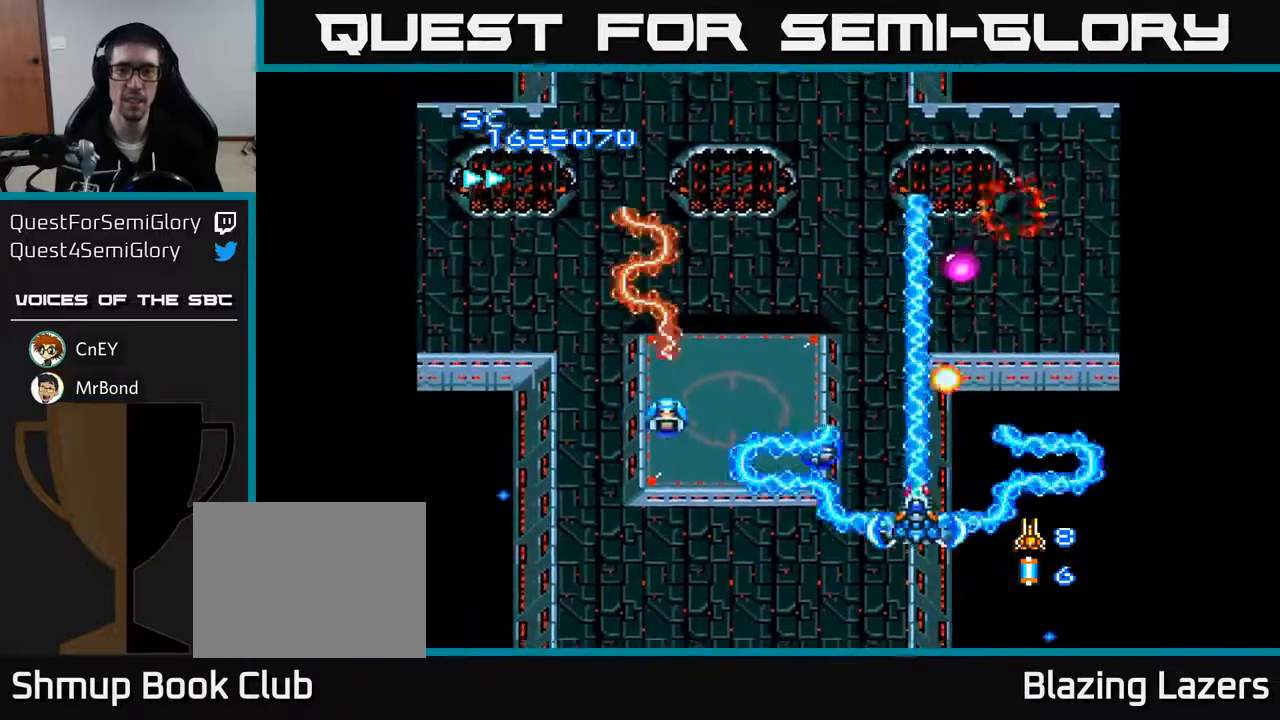
{"buttons": ["A", "DPAD_UP", "DPAD_LEFT"], "right_stick": "center", "events": [[33, "DPAD_DOWN", "up"], [50, "DPAD_DOWN", "down"], [67, "DPAD_RIGHT", "down"], [83, "DPAD_DOWN", "up"], [117, "DPAD_DOWN", "down"], [200, "DPAD_RIGHT", "up"], [250, "DPAD_DOWN", "up"], [283, "DPAD_LEFT", "down"], [300, "DPAD_UP", "down"]]}
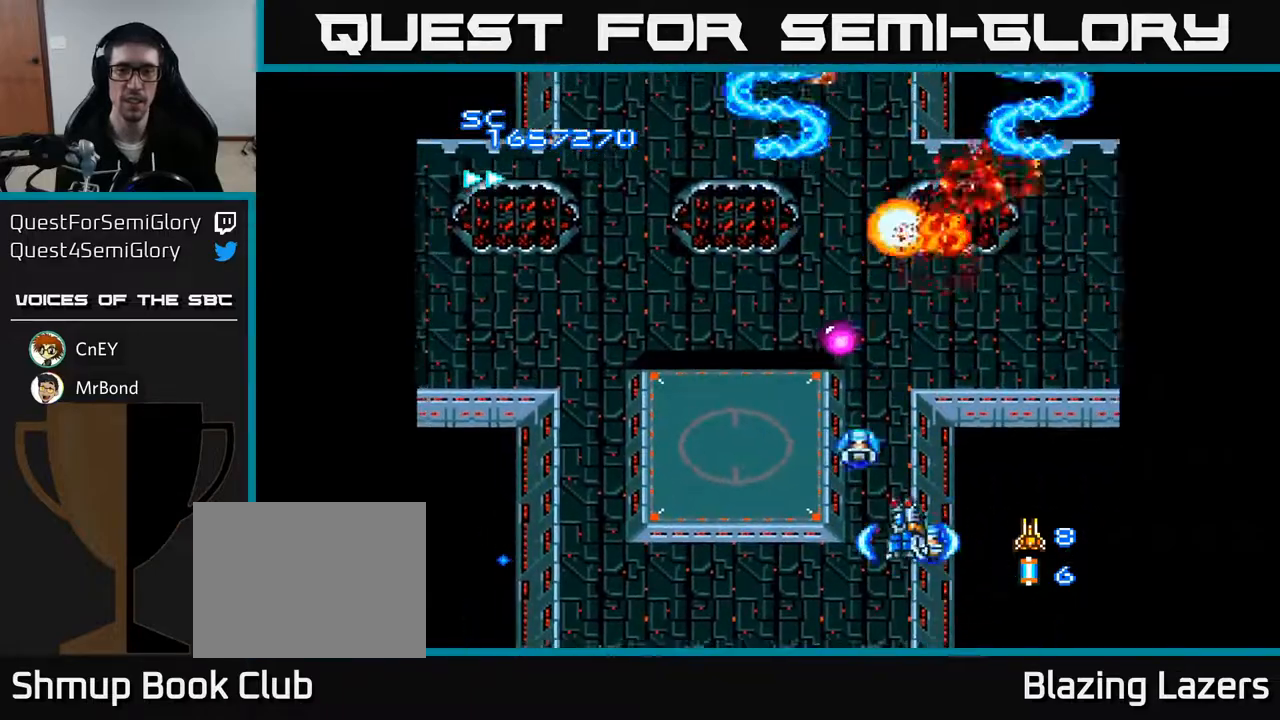
{"buttons": ["A", "DPAD_UP", "DPAD_LEFT"], "right_stick": "center", "events": [[33, "DPAD_LEFT", "up"], [217, "DPAD_LEFT", "down"]]}
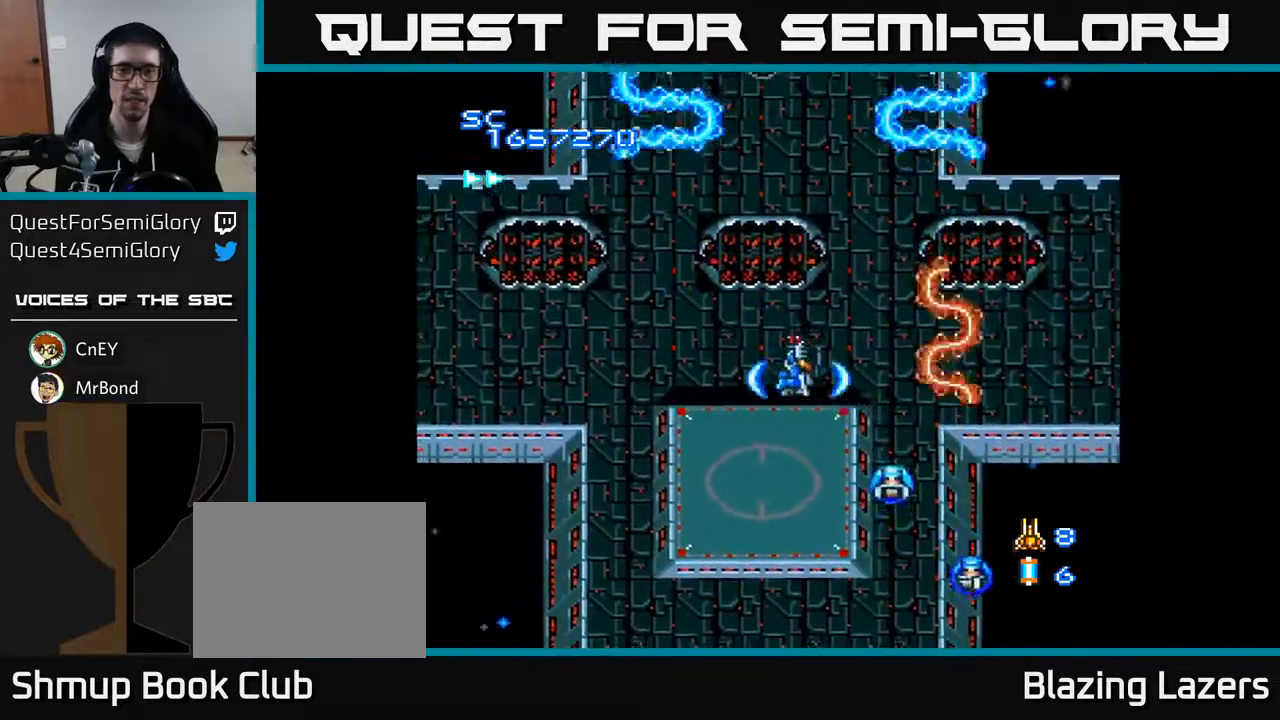
{"buttons": ["A", "DPAD_UP", "DPAD_RIGHT"], "right_stick": "center", "events": [[33, "DPAD_UP", "up"], [150, "DPAD_DOWN", "down"], [317, "DPAD_DOWN", "up"], [350, "DPAD_LEFT", "up"], [367, "DPAD_UP", "down"], [467, "DPAD_RIGHT", "down"]]}
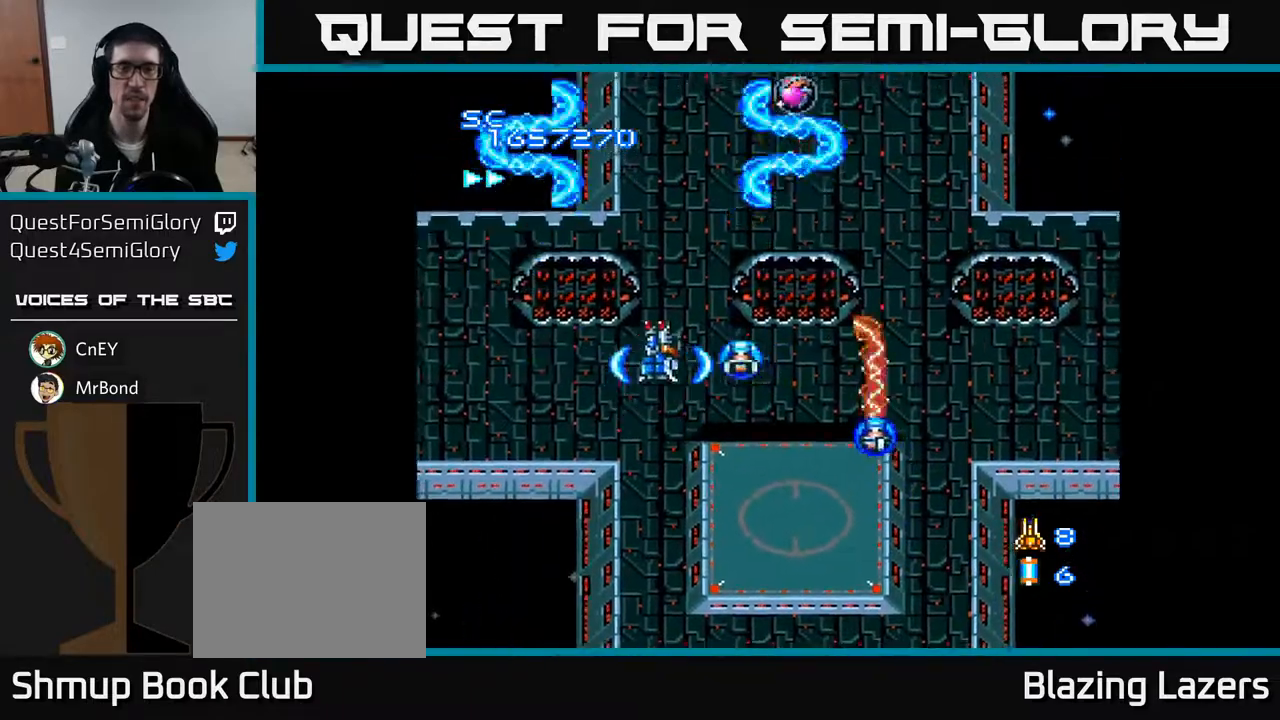
{"buttons": ["A", "DPAD_DOWN"], "right_stick": "center", "events": [[183, "DPAD_RIGHT", "up"], [233, "DPAD_UP", "up"], [417, "DPAD_DOWN", "down"]]}
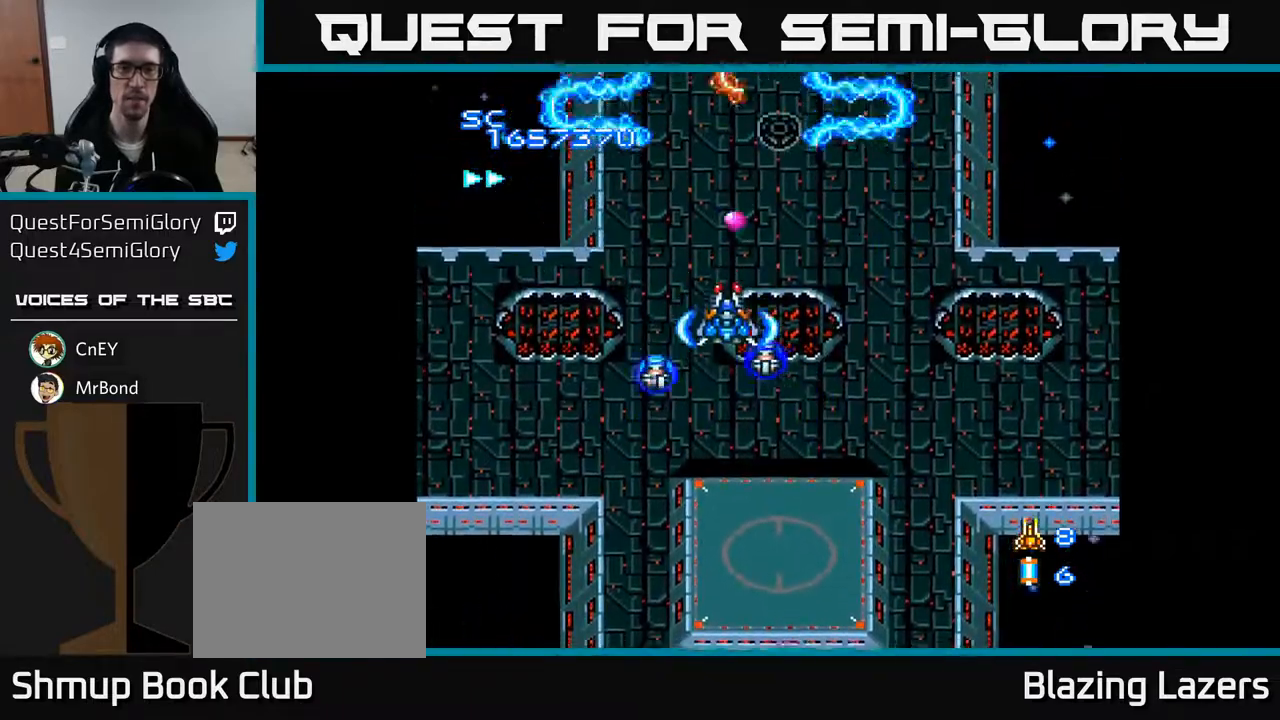
{"buttons": ["A", "DPAD_UP"], "right_stick": "center", "events": [[100, "DPAD_RIGHT", "down"], [283, "DPAD_DOWN", "up"], [450, "DPAD_RIGHT", "up"], [483, "DPAD_UP", "down"]]}
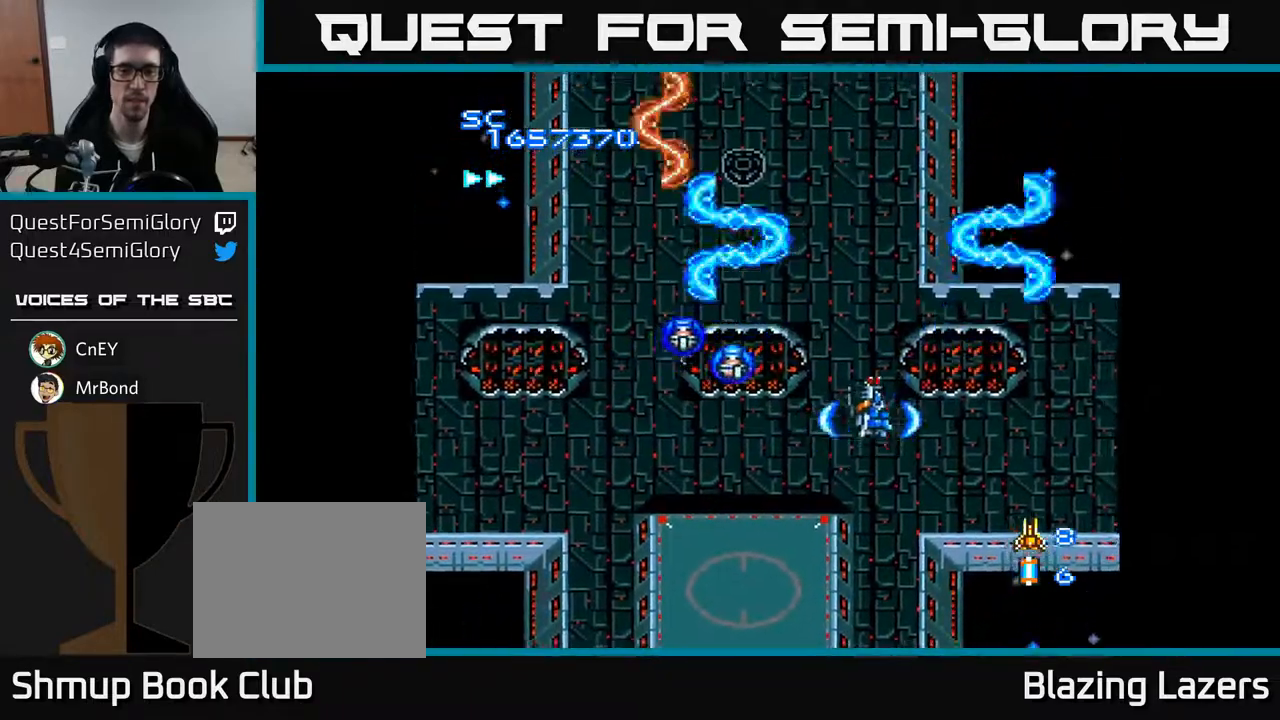
{"buttons": ["A", "DPAD_DOWN", "DPAD_RIGHT"], "right_stick": "center", "events": [[50, "DPAD_LEFT", "down"], [250, "DPAD_UP", "up"], [400, "DPAD_DOWN", "down"], [417, "DPAD_LEFT", "up"], [500, "DPAD_RIGHT", "down"]]}
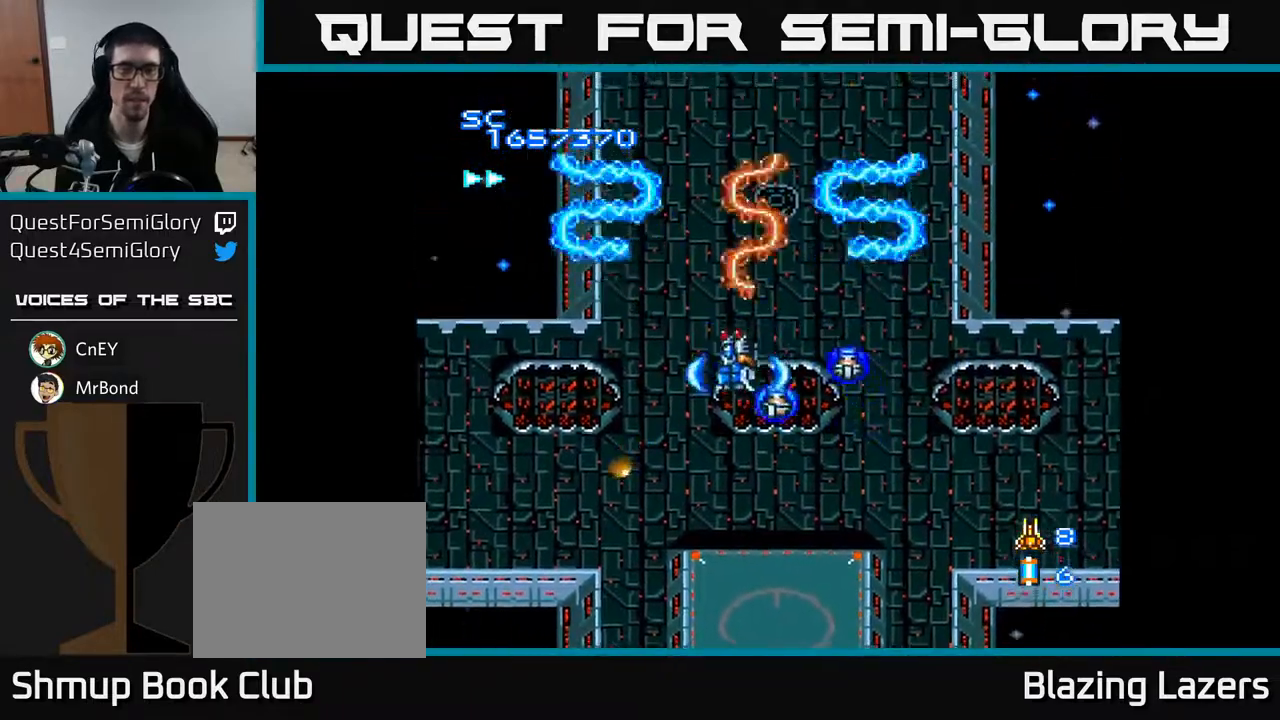
{"buttons": ["A"], "right_stick": "center", "events": [[100, "DPAD_DOWN", "up"], [100, "DPAD_RIGHT", "up"]]}
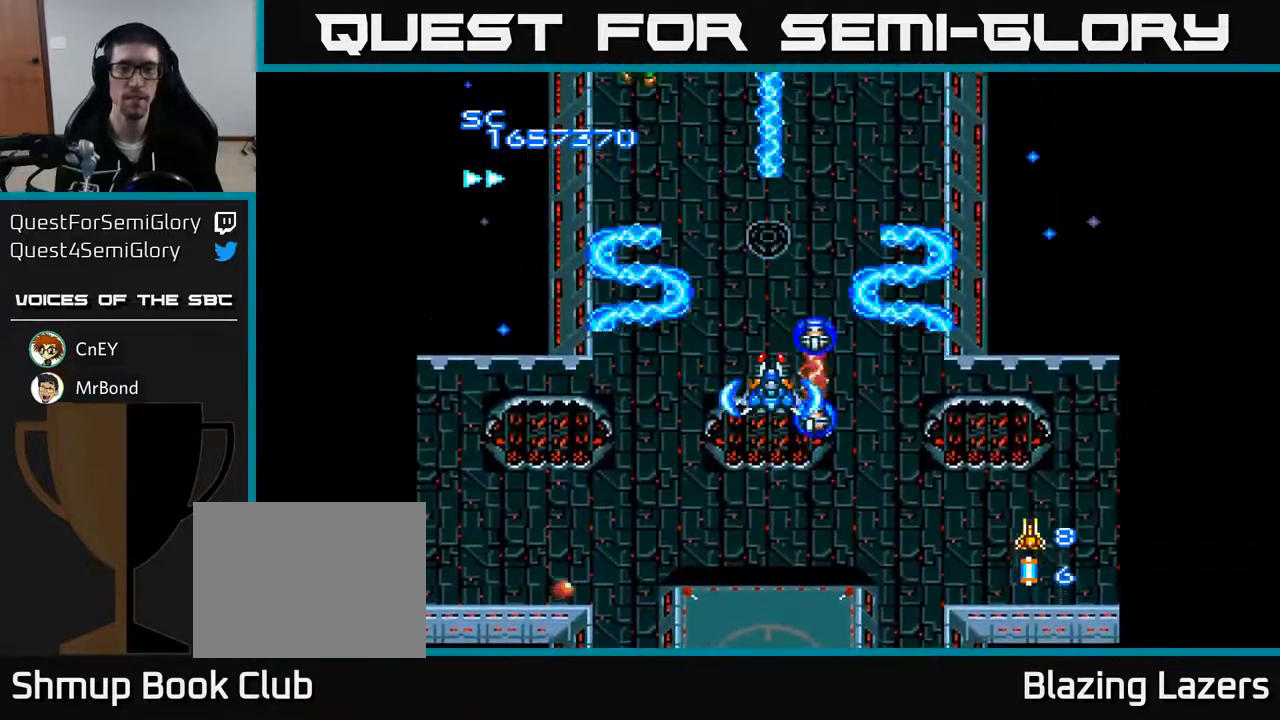
{"buttons": ["A"], "right_stick": "center", "events": []}